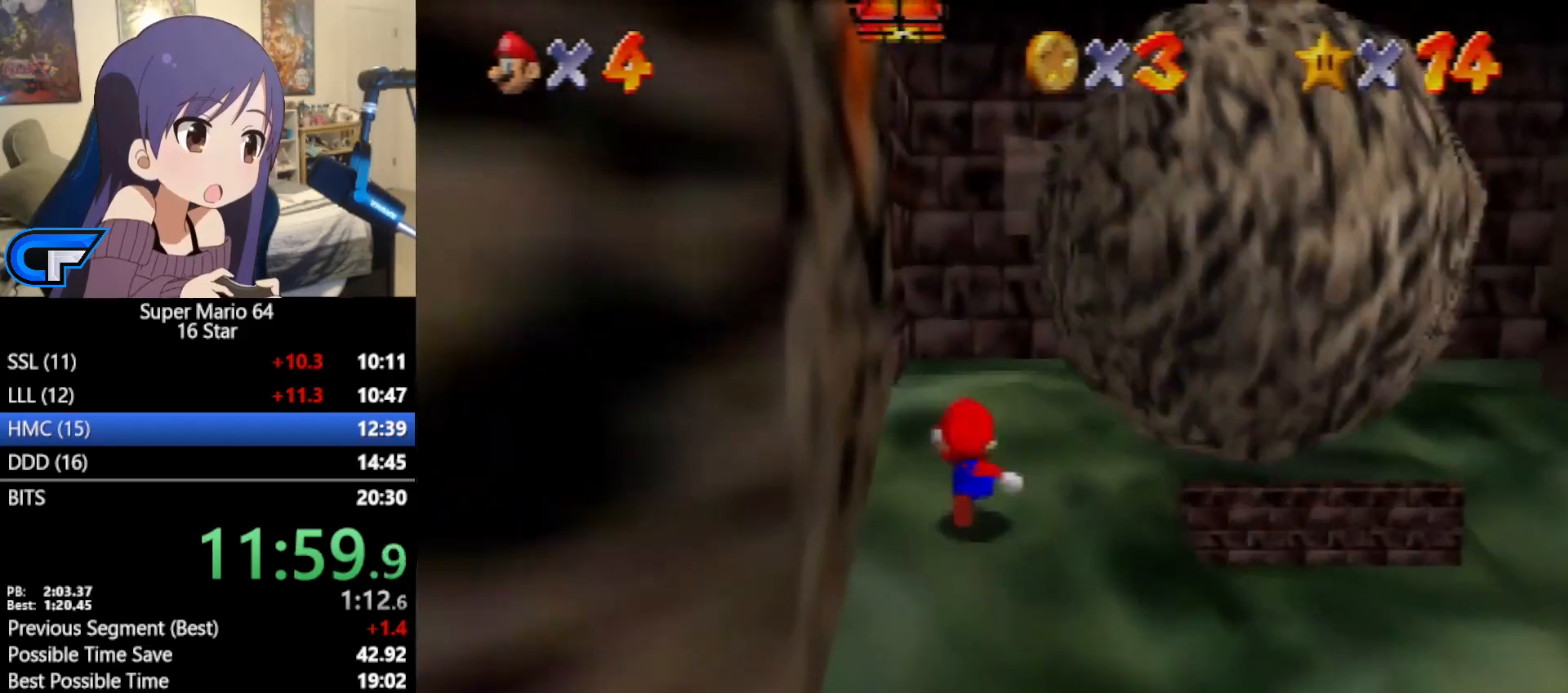
Gameplay with a controller (Nintendo layout); each line is a JSON object with the inputs held at the frame after it. "events" lists button and stick changes between this image and that frame as [ms after this image, input, new state], when the widget could be followed in between. Not read: L1 L3 R3.
{"buttons": [], "left_stick": "up-right", "events": [[233, "left_stick", "up-right"]]}
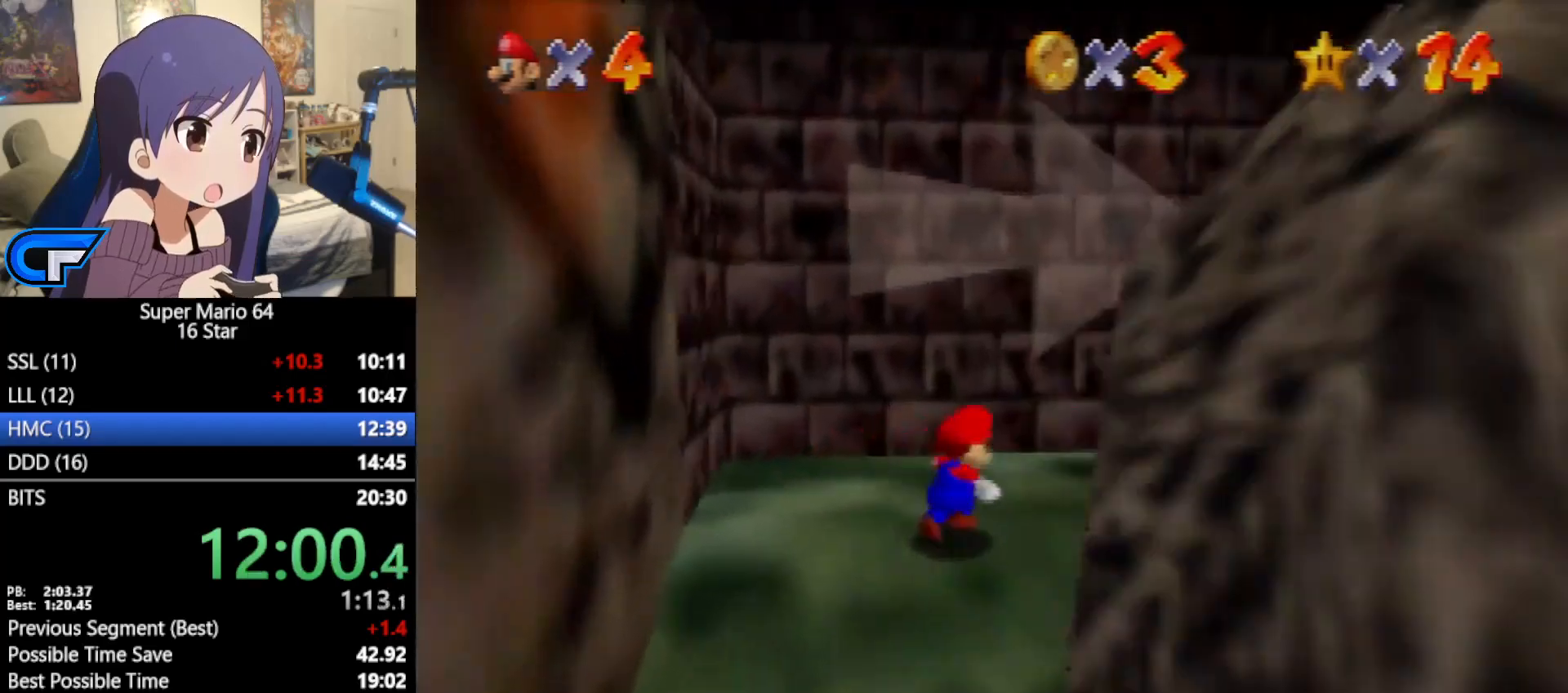
{"buttons": ["A"], "left_stick": "up-right", "events": [[50, "B", "down"], [117, "B", "up"], [433, "A", "down"]]}
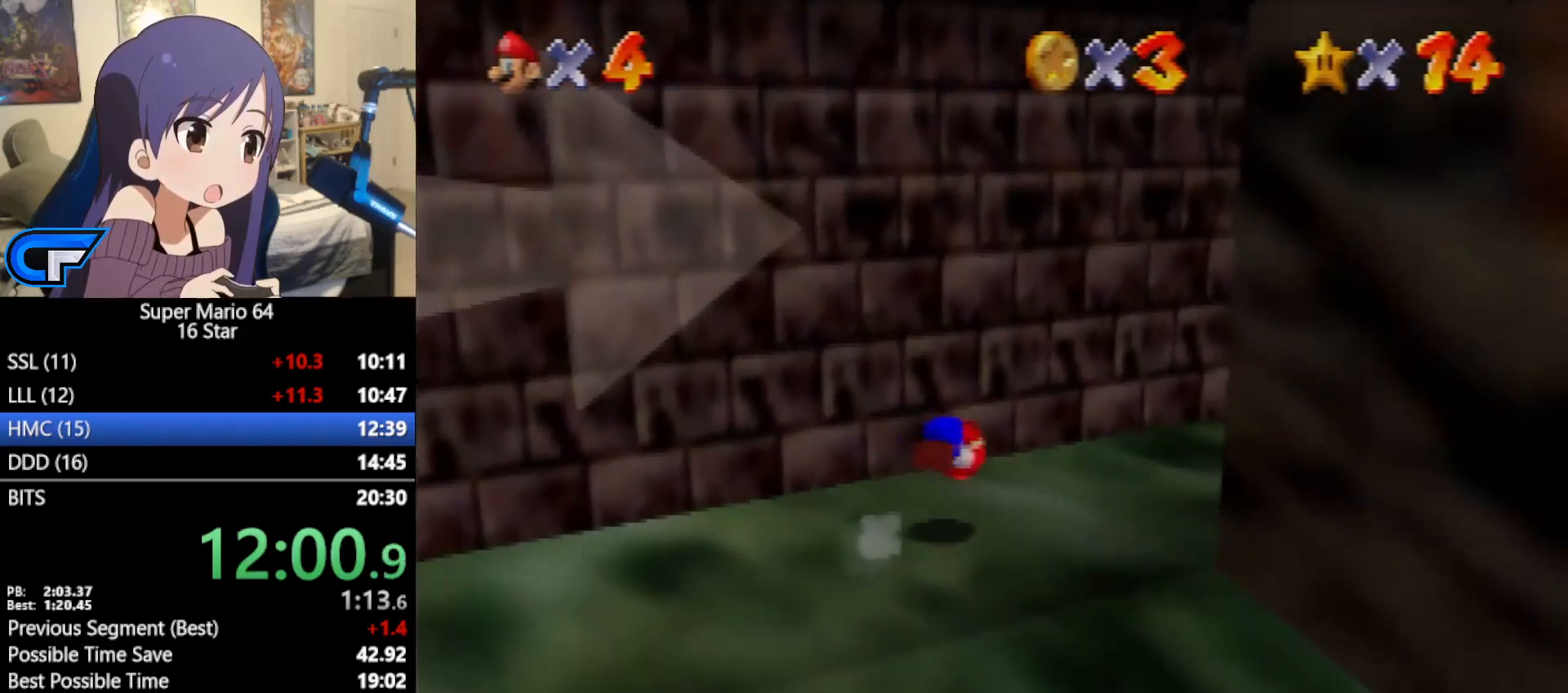
{"buttons": [], "left_stick": "right", "events": [[17, "A", "up"], [50, "left_stick", "center"], [300, "left_stick", "right"]]}
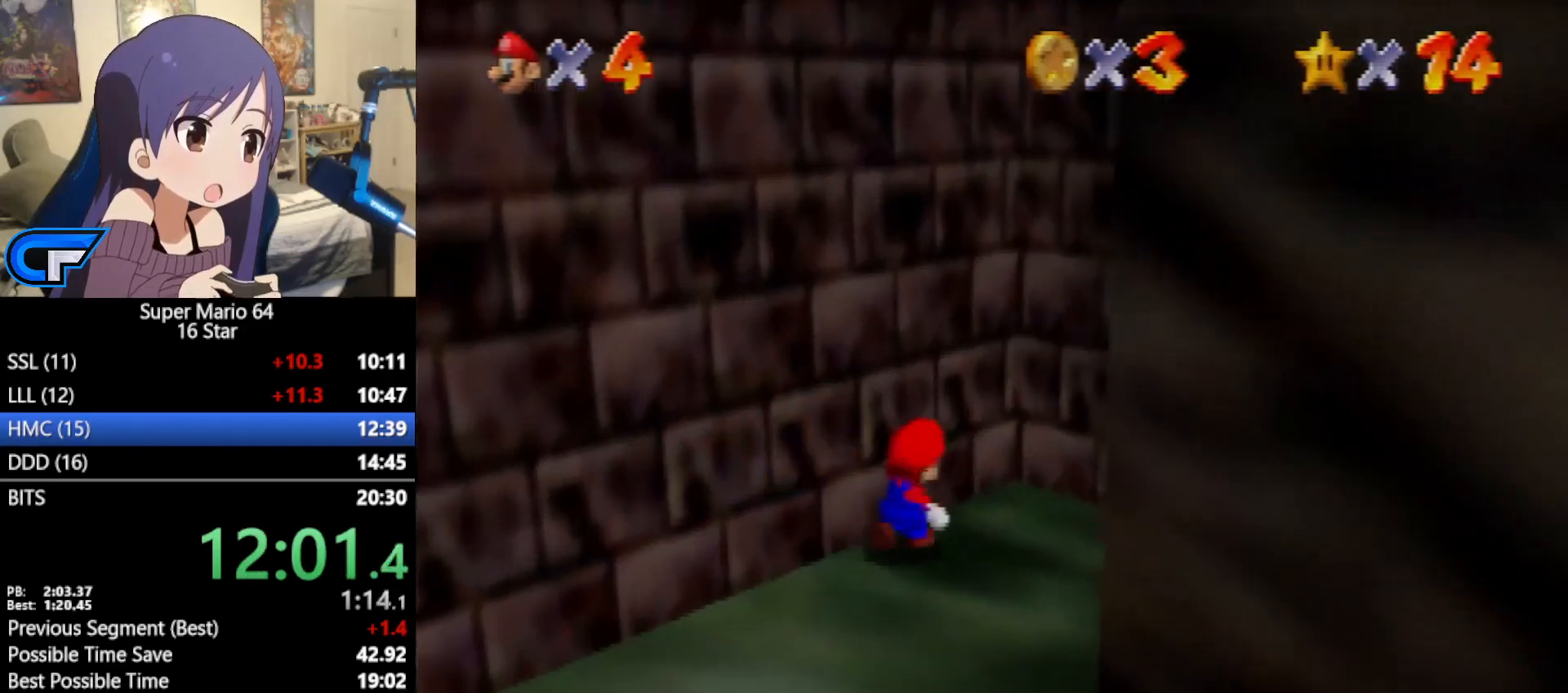
{"buttons": ["A"], "left_stick": "left", "events": [[300, "left_stick", "left"], [383, "A", "down"]]}
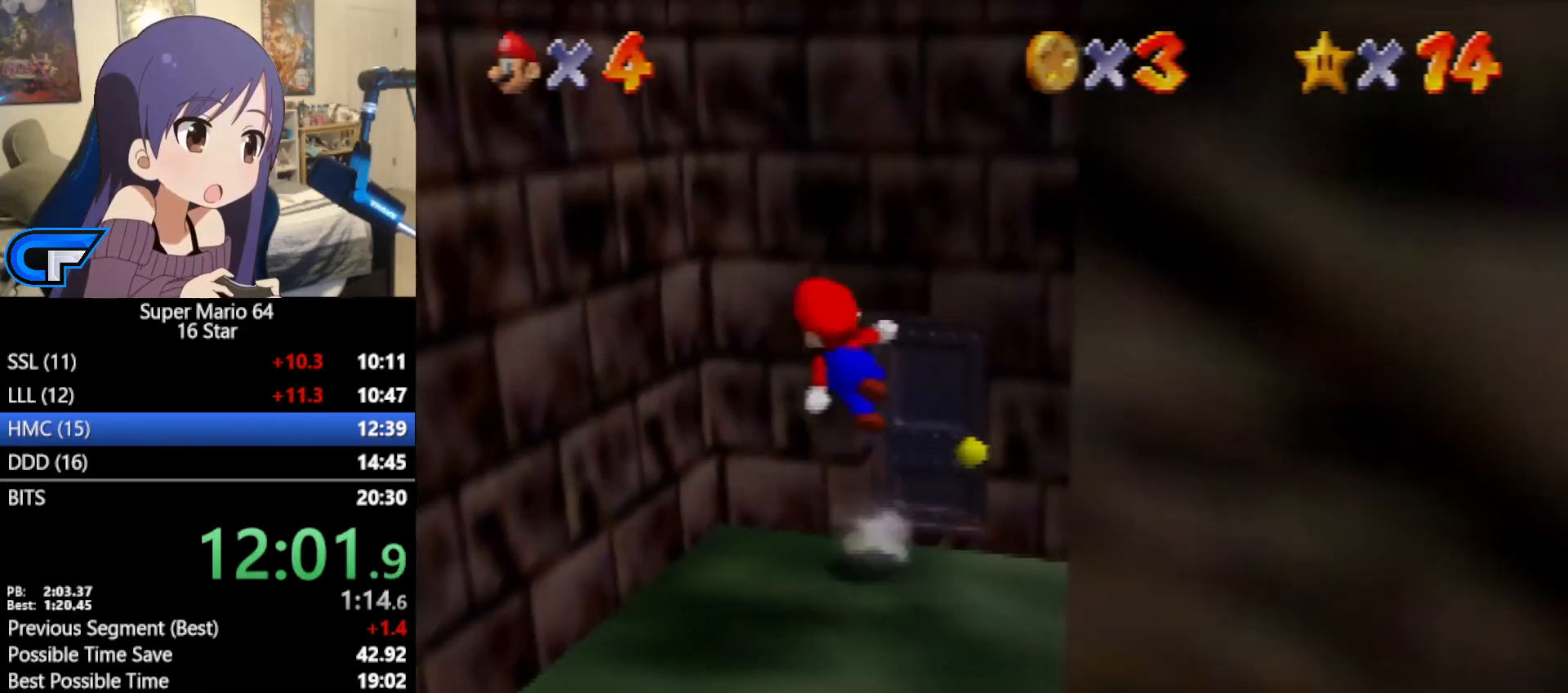
{"buttons": ["A"], "left_stick": "right", "events": [[183, "A", "up"], [367, "left_stick", "right"], [400, "A", "down"]]}
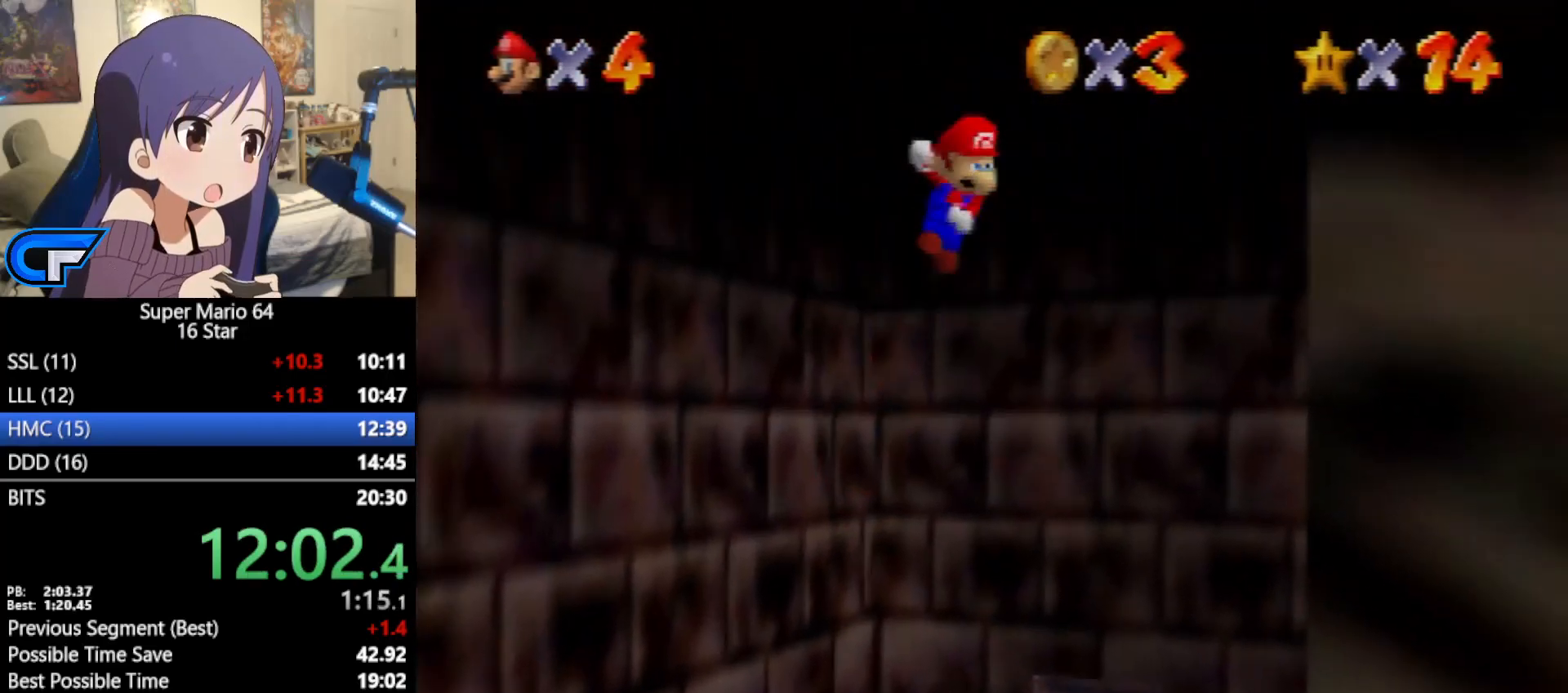
{"buttons": [], "left_stick": "right", "events": [[233, "B", "down"], [433, "A", "up"], [433, "B", "up"]]}
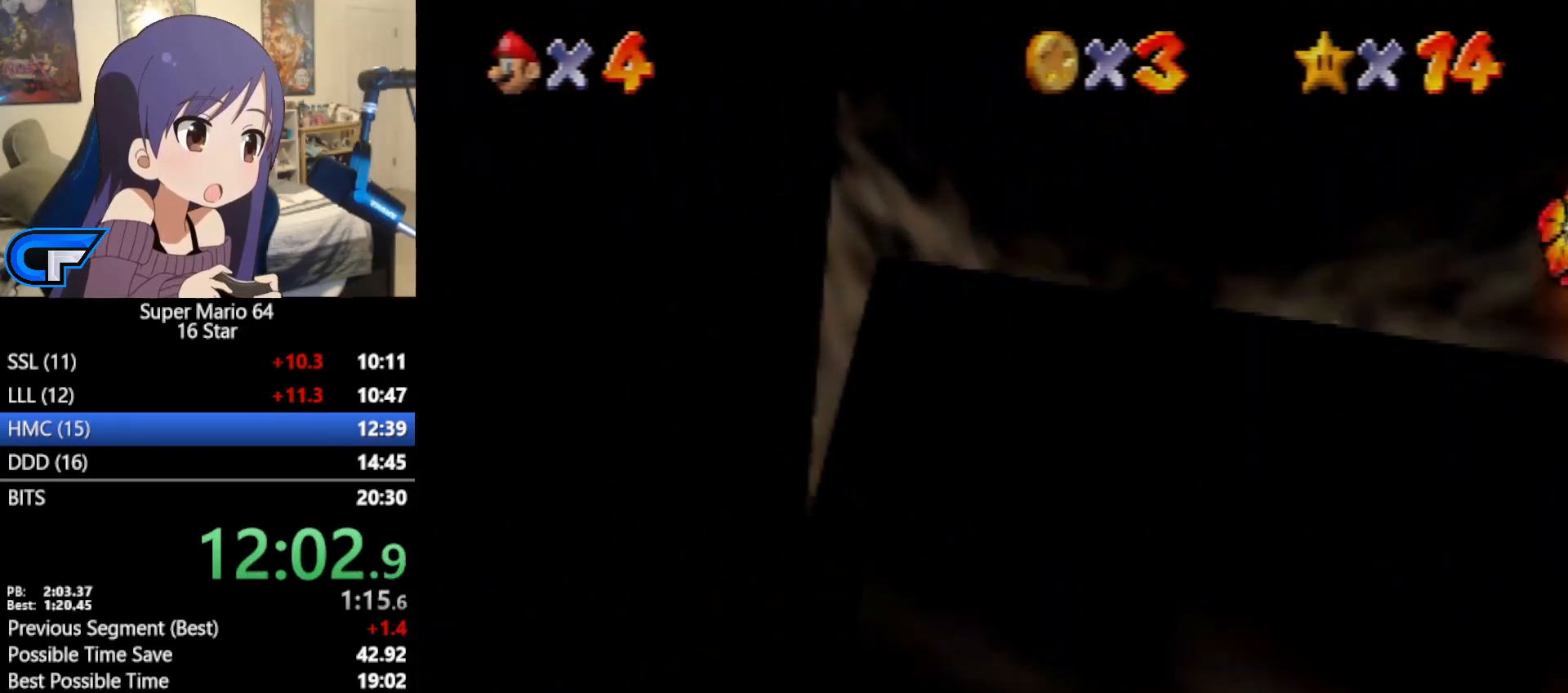
{"buttons": ["A"], "left_stick": "center", "events": [[150, "A", "down"], [267, "left_stick", "center"]]}
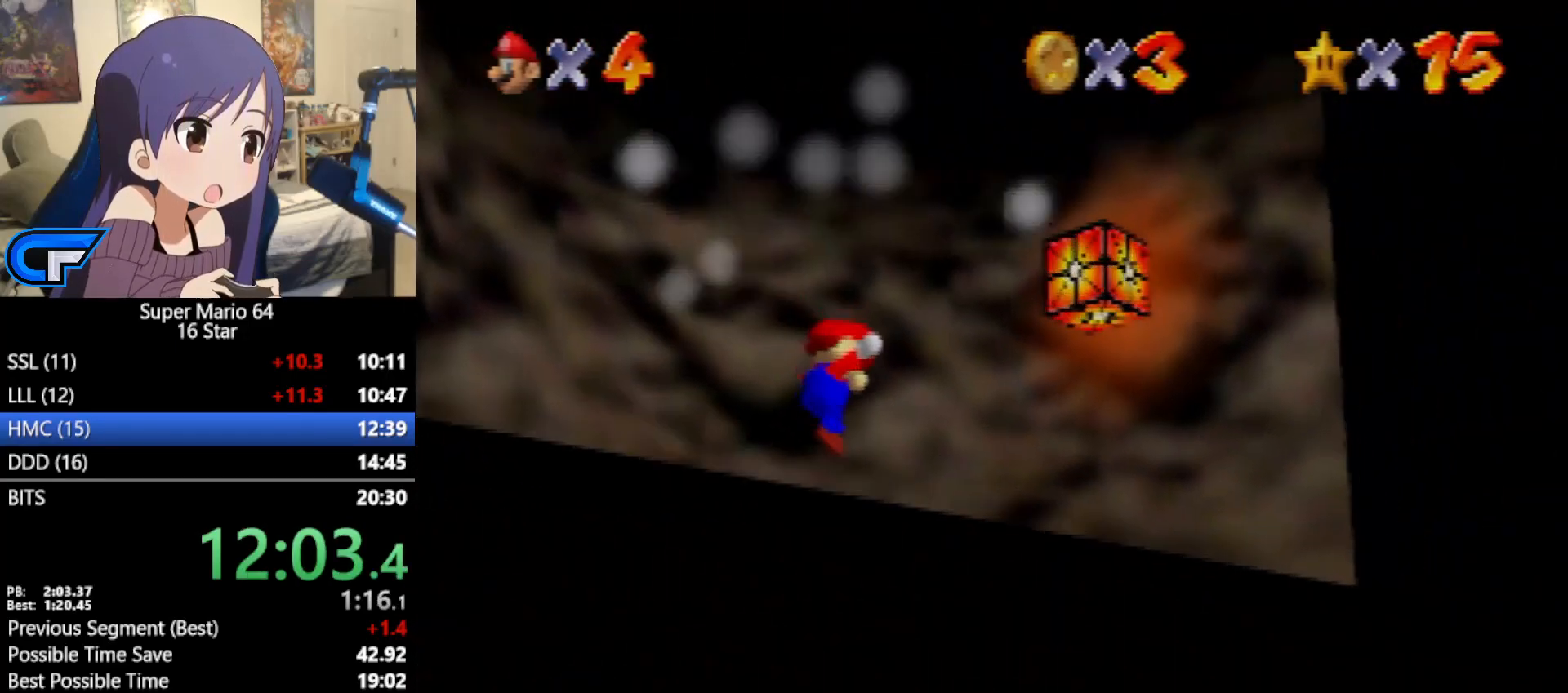
{"buttons": [], "left_stick": "center", "events": [[150, "A", "up"]]}